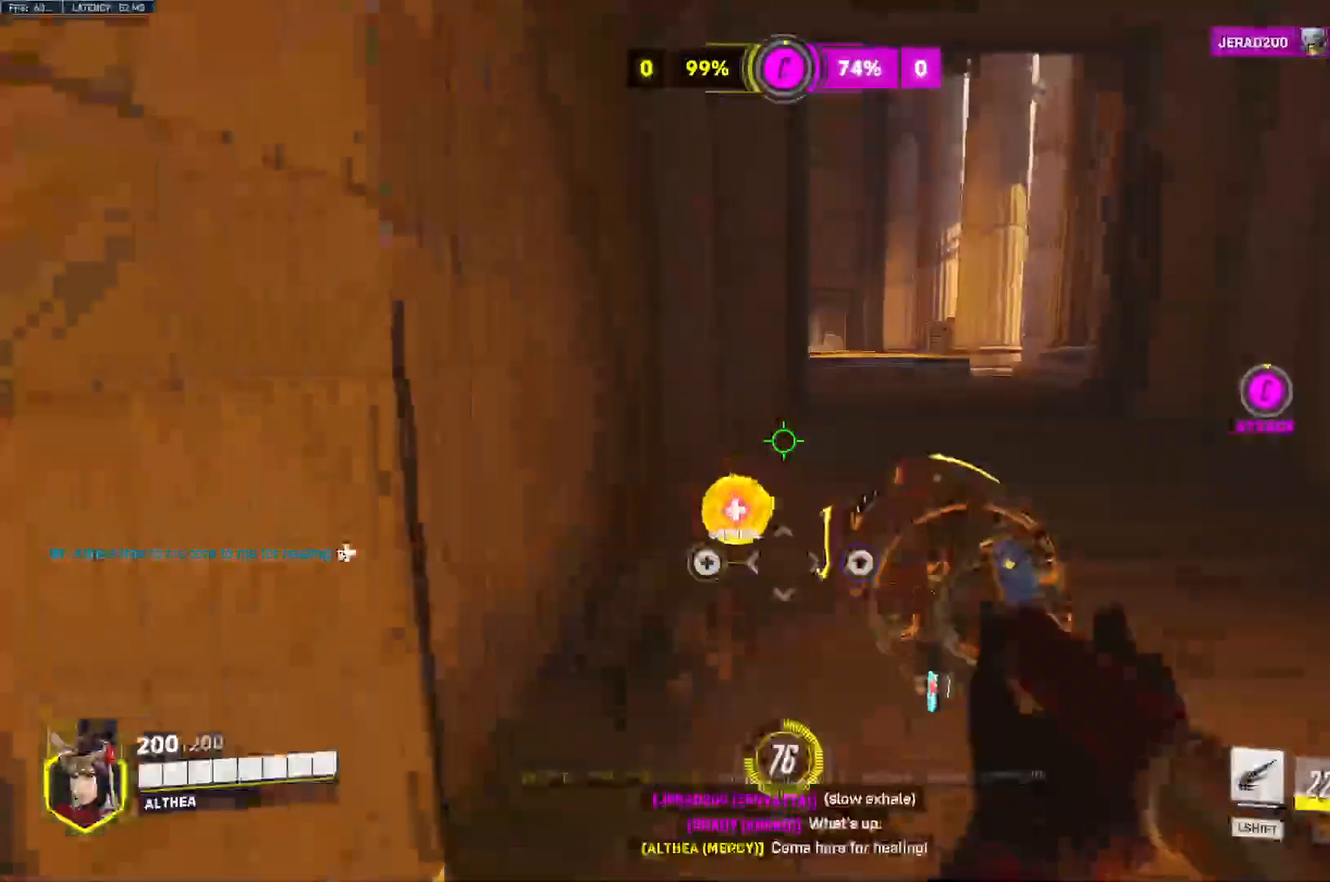
Gameplay with keyboard and mouse; each line is a JSON object with the keys and mouse buttons held at the frame after it. "events" lists presses ("down") and releases ("up") of "a", "ctrl", "d", "e", "q", "s", "space", "tab", "w", "mouse_left", "mouse_wheel", "mouse_right" and "mouse_mb4" between this image and that frame as [ms after this image, input, new state], when the widget could be followed in between. "mouse_left", "mouse_wheel", "mouse_right", "mouse_mb4" = the "left", "wheel", "right", "mb4" buttons of the "mouse" list. No other keys are recorded. "wheel" means that the mouse wheel is clicked or scrolled. Mouse movement is not recorded. Not read: mouse_mb5.
{"keys": ["w"], "mouse": [], "events": []}
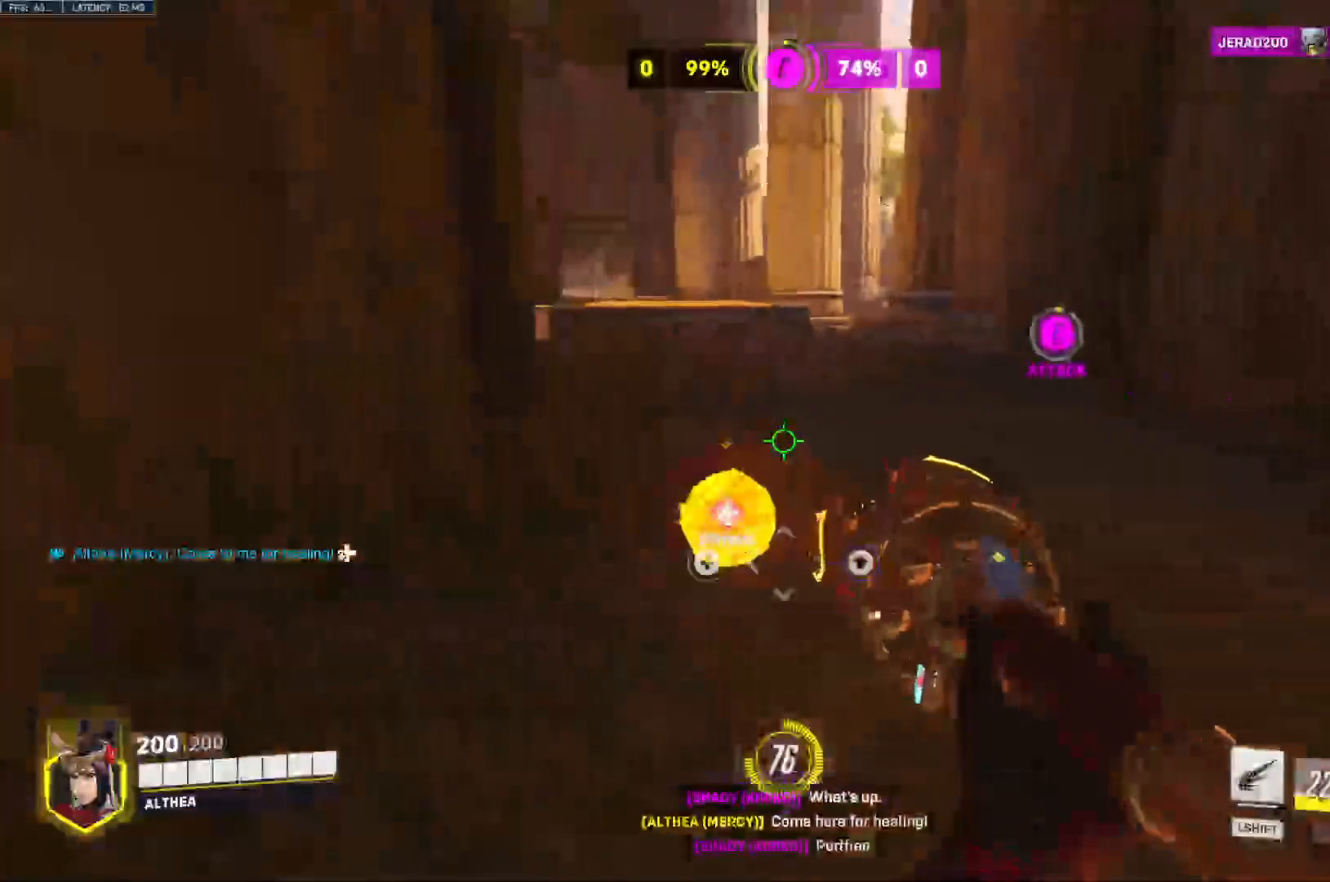
{"keys": ["w"], "mouse": [], "events": []}
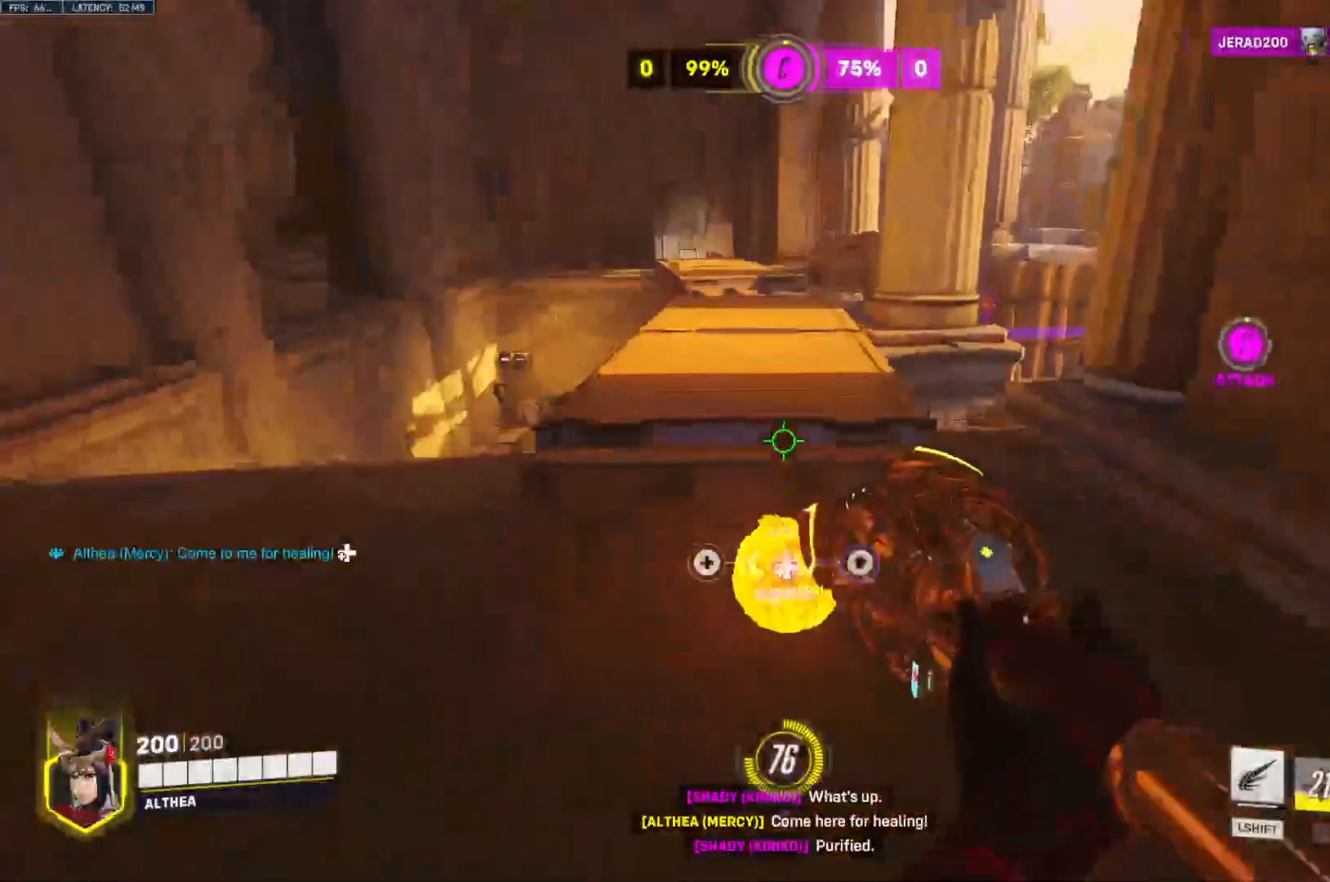
{"keys": ["a", "w"], "mouse": [], "events": [[67, "a", "down"], [267, "space", "down"], [467, "space", "up"]]}
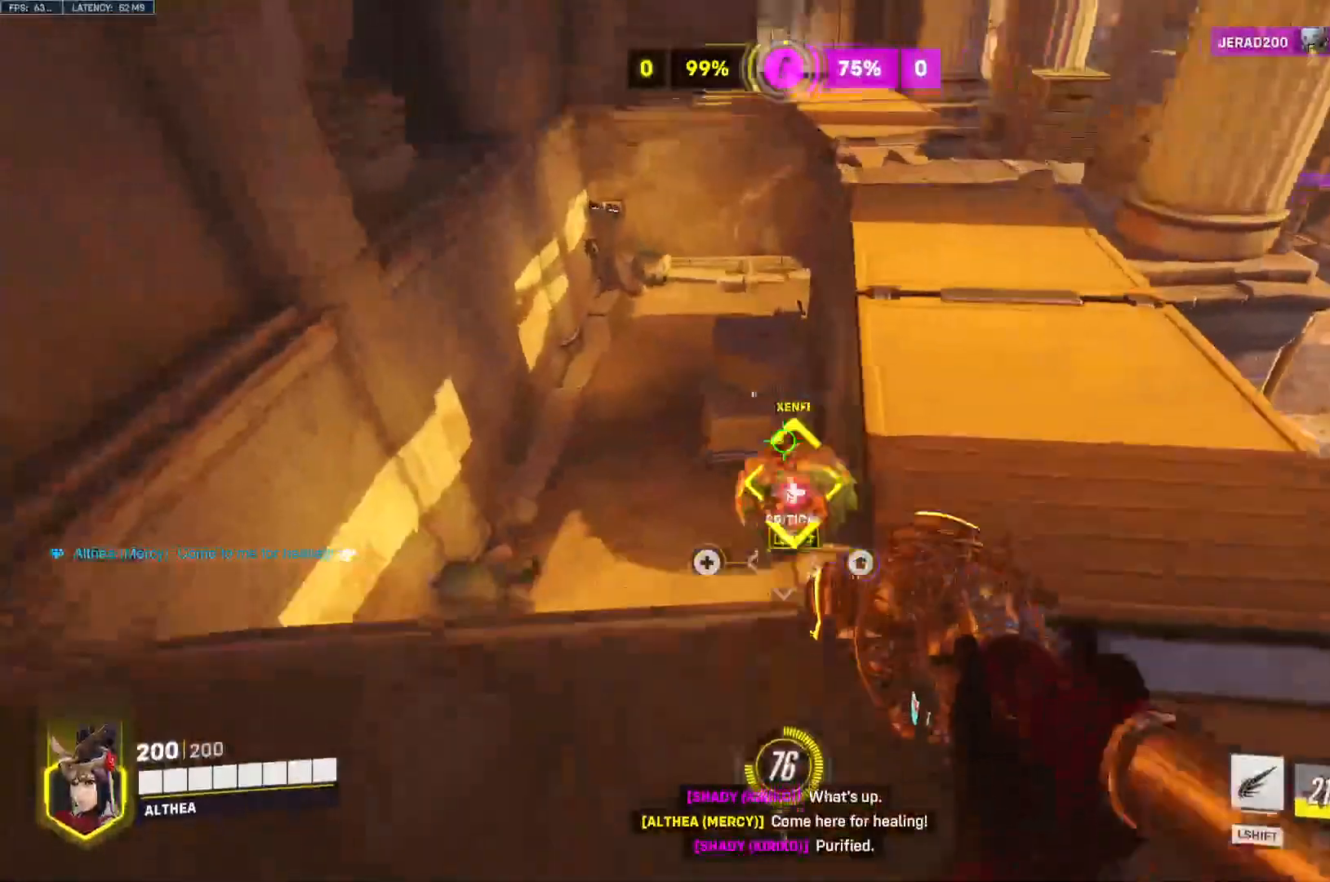
{"keys": ["s"], "mouse": ["right"], "events": [[33, "mouse_right", "down"], [33, "w", "up"], [233, "s", "down"], [333, "a", "up"]]}
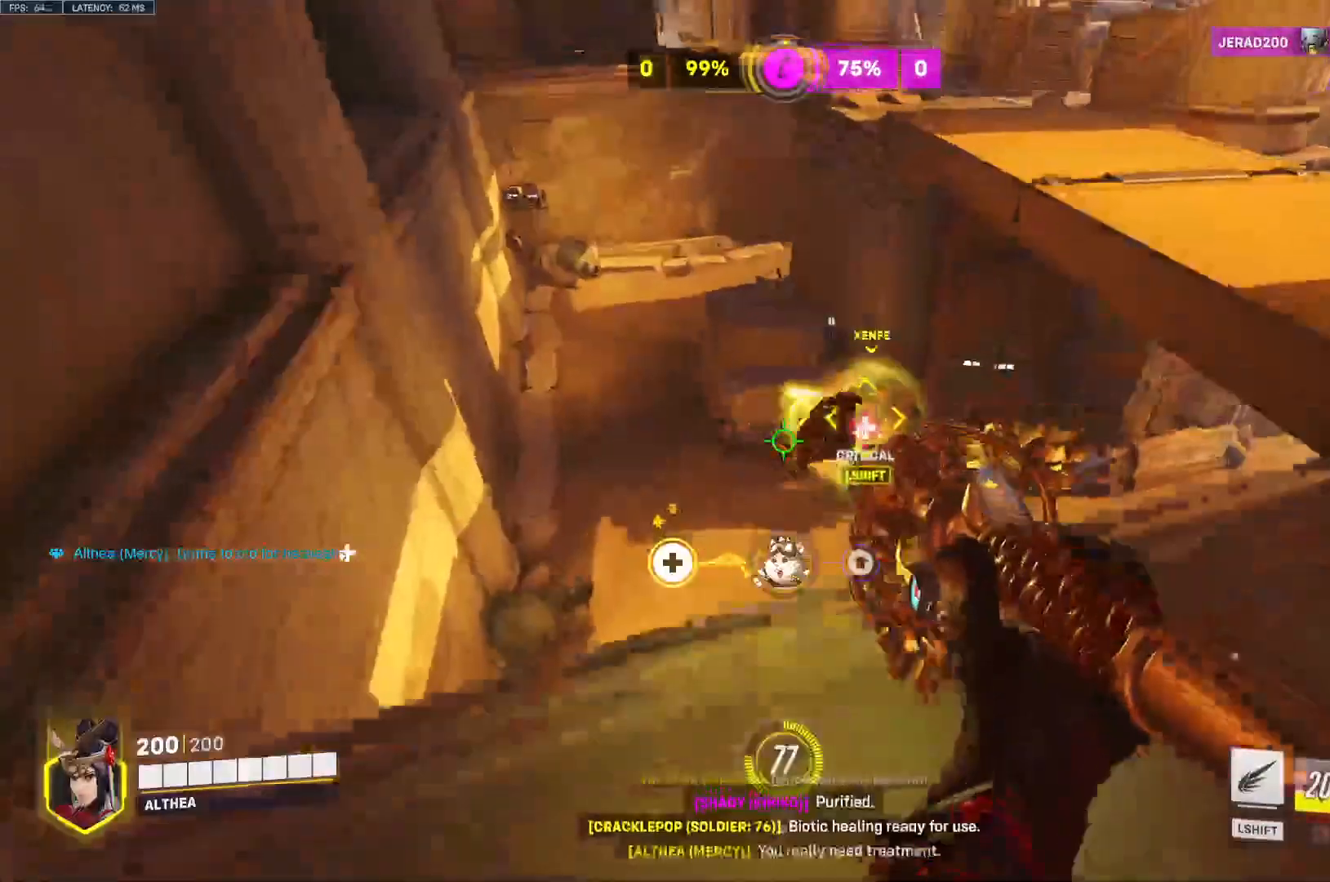
{"keys": ["a", "w"], "mouse": ["right"], "events": [[67, "d", "down"], [133, "s", "up"], [267, "w", "down"], [333, "d", "up"], [500, "a", "down"]]}
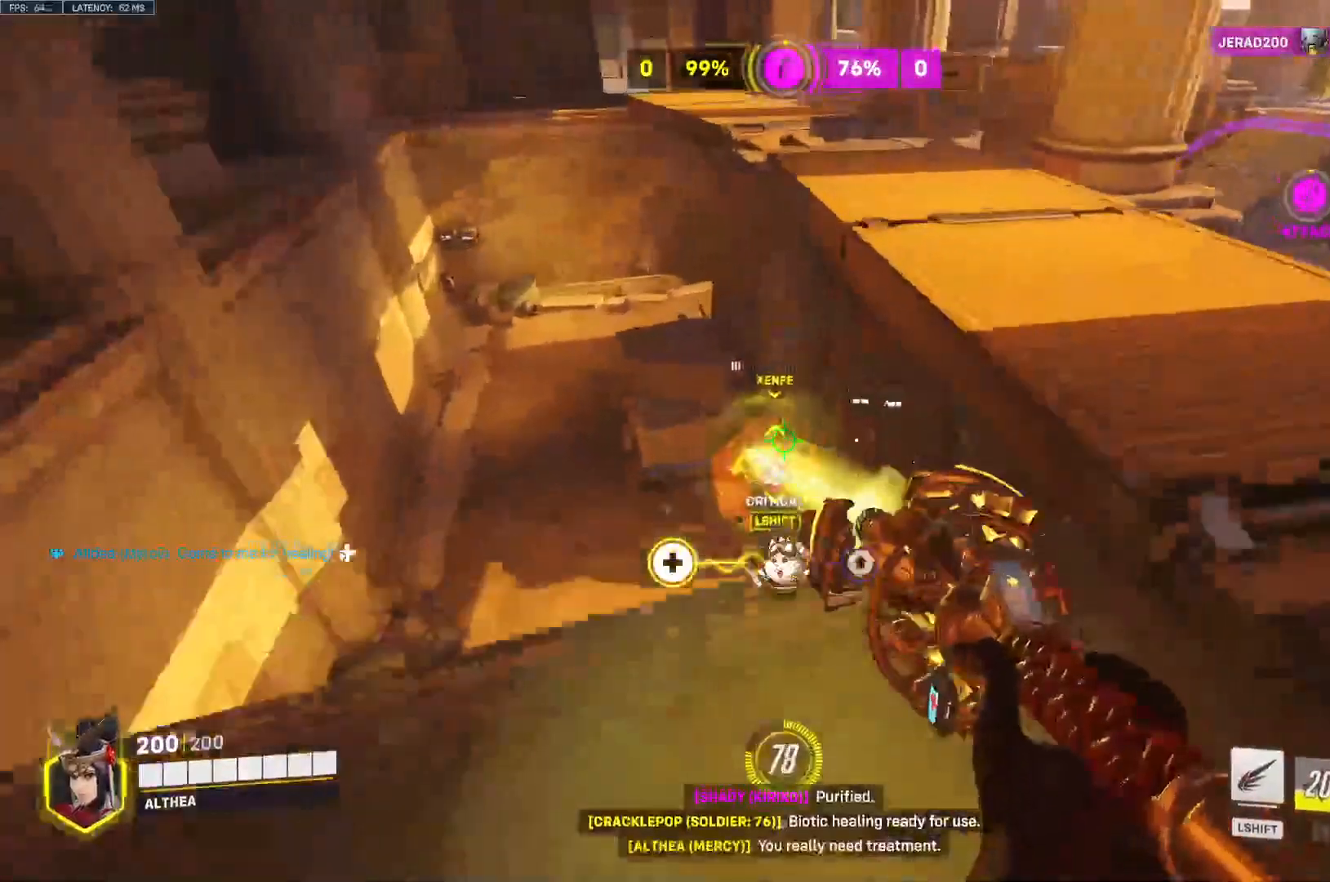
{"keys": ["d"], "mouse": ["right"], "events": [[67, "w", "up"], [300, "s", "down"], [400, "a", "up"], [467, "d", "down"], [467, "s", "up"]]}
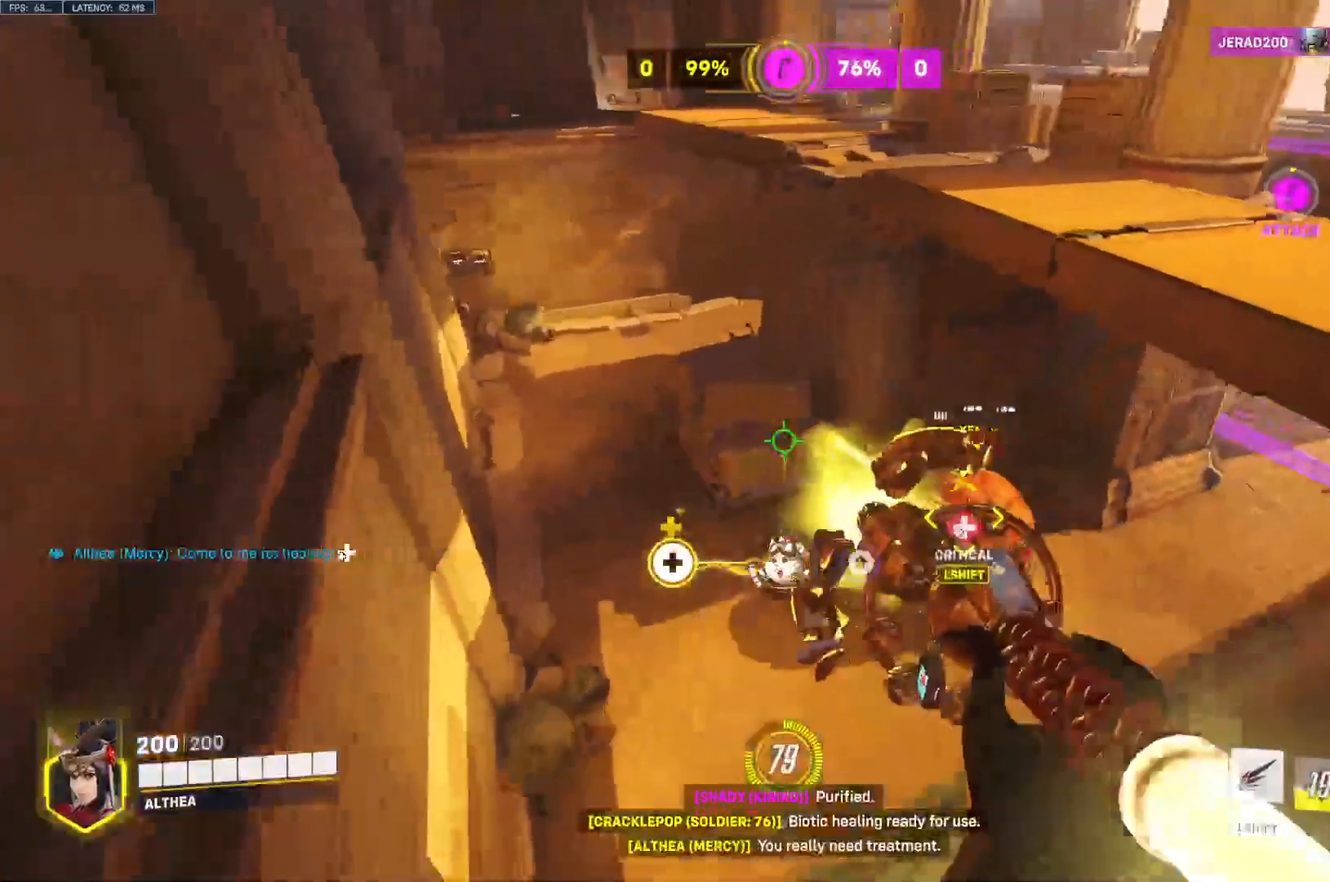
{"keys": ["d"], "mouse": ["right"], "events": [[133, "w", "down"], [233, "a", "down"], [233, "d", "up"], [300, "w", "up"], [433, "s", "down"], [467, "d", "down"], [467, "s", "up"], [500, "a", "up"]]}
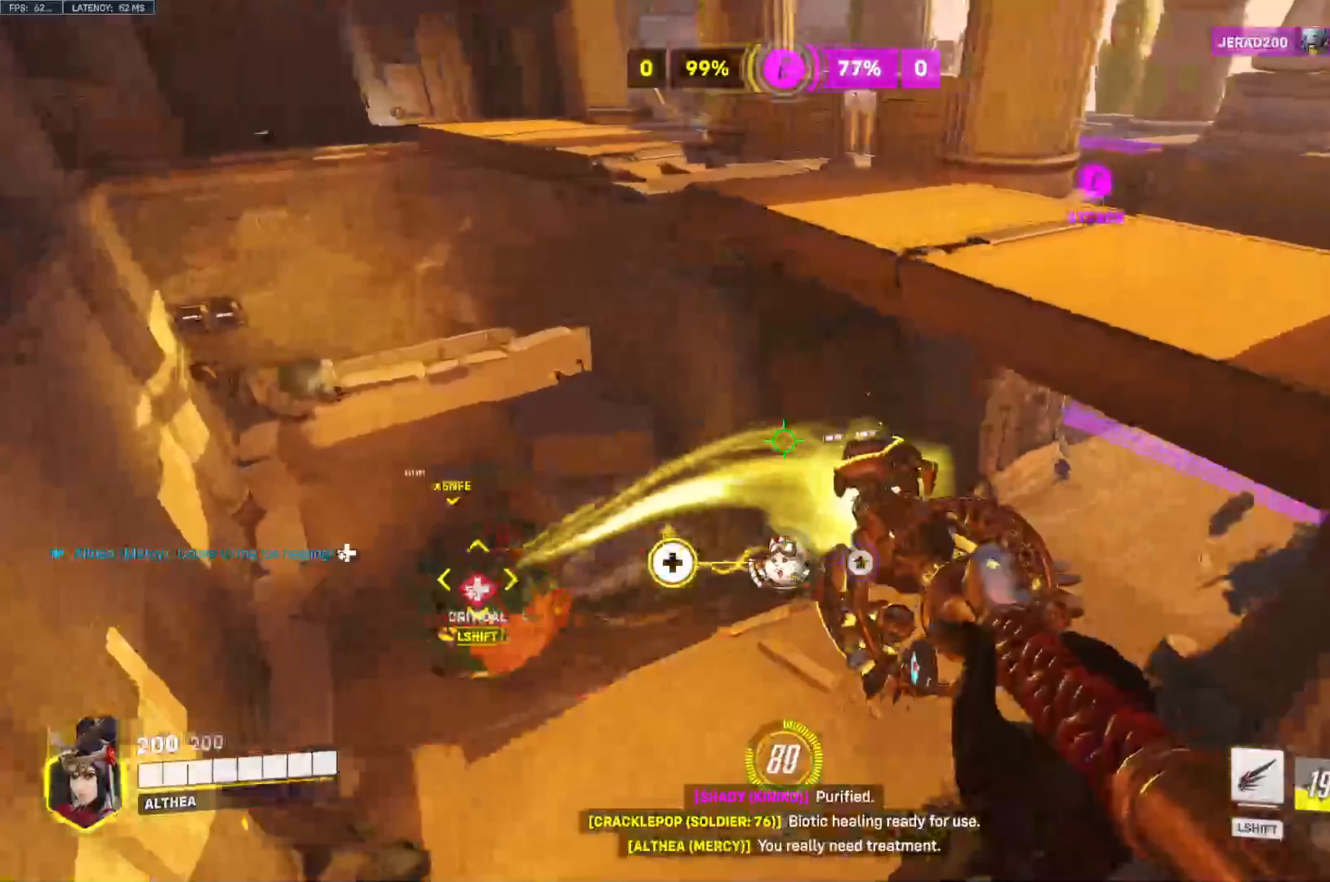
{"keys": ["d", "space"], "mouse": ["right"], "events": [[33, "space", "down"], [100, "s", "down"], [333, "s", "up"]]}
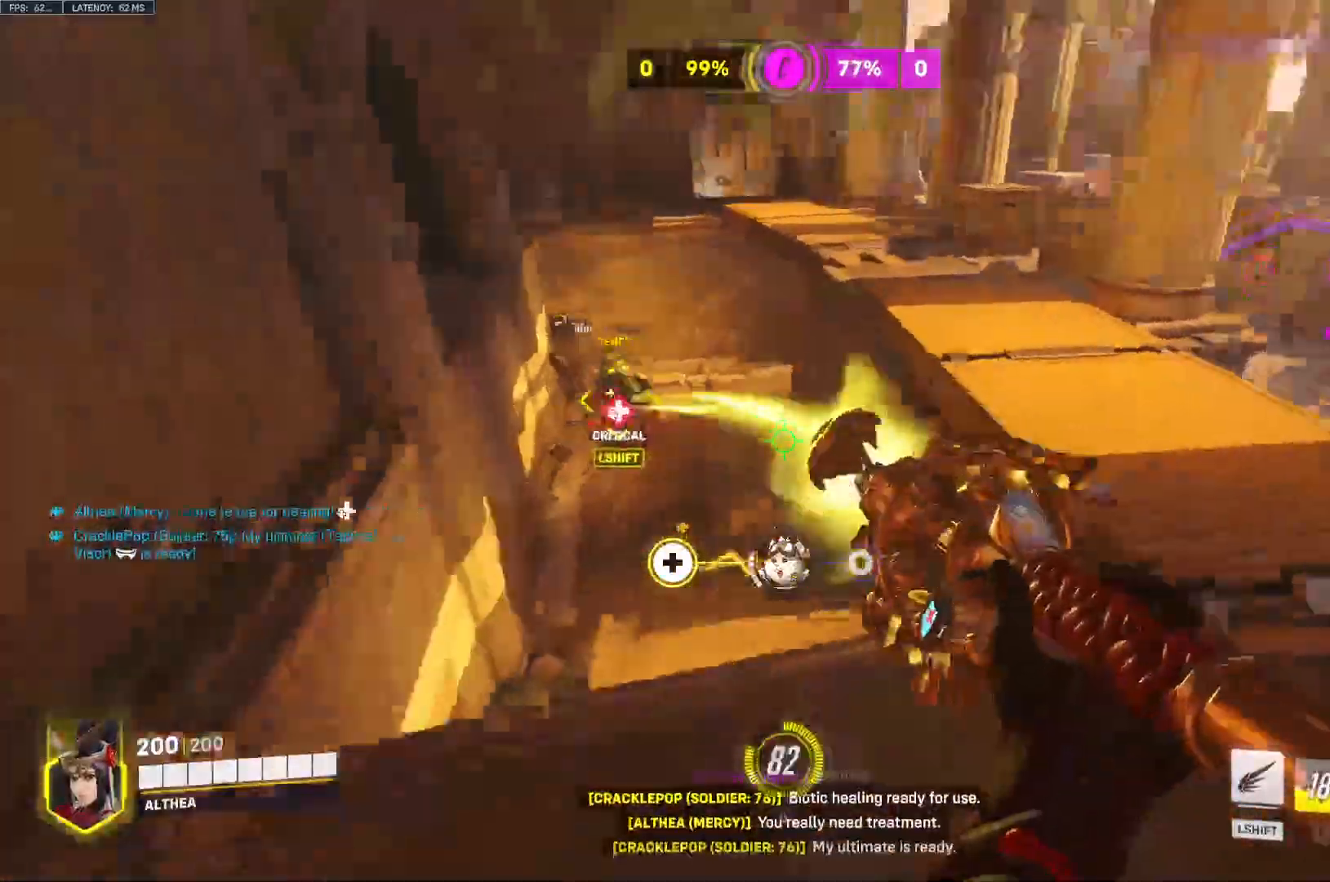
{"keys": ["tab", "w"], "mouse": ["right"], "events": [[33, "w", "down"], [67, "d", "up"], [67, "space", "up"], [67, "tab", "down"]]}
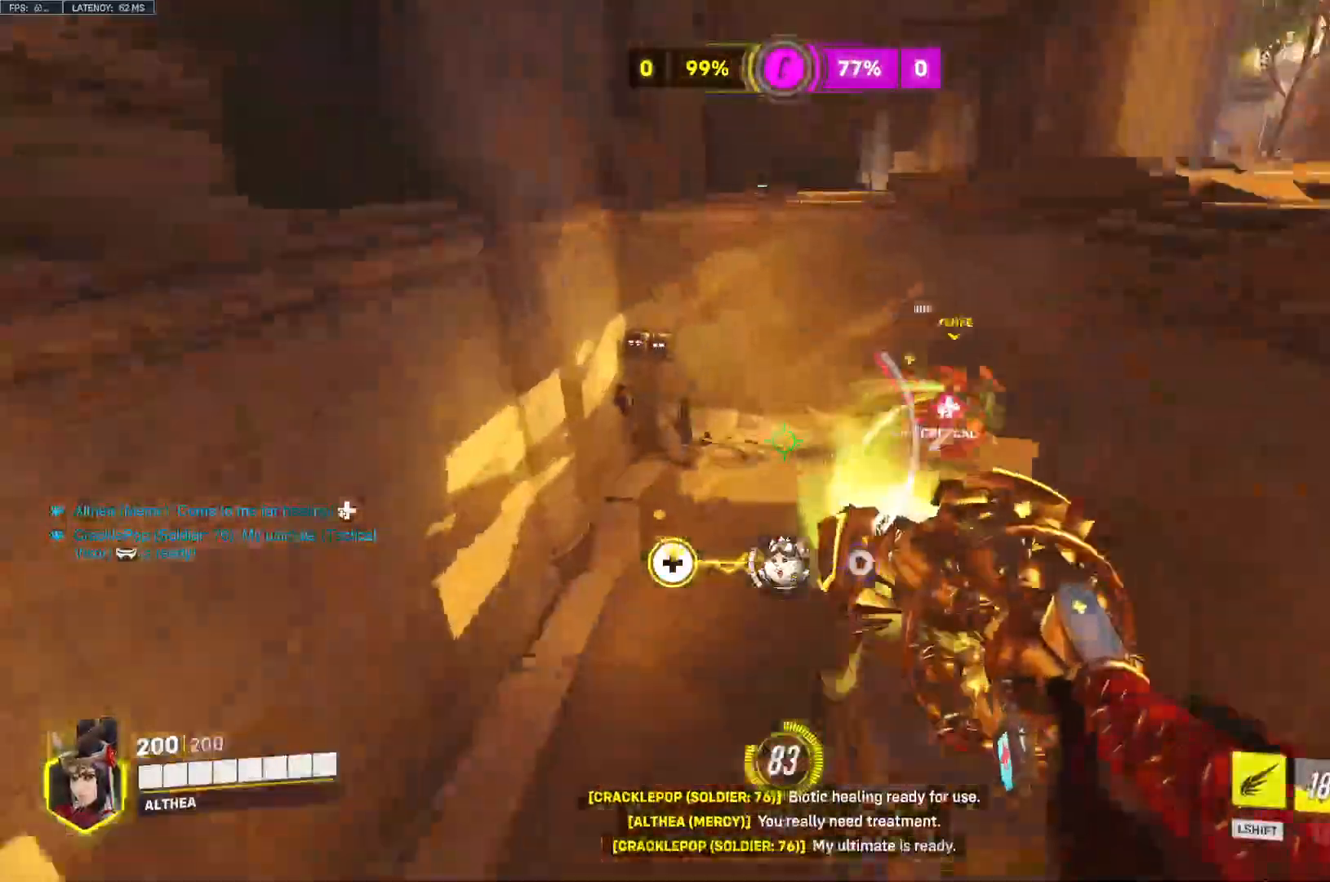
{"keys": ["space", "w"], "mouse": ["right"], "events": [[267, "tab", "up"], [333, "space", "down"]]}